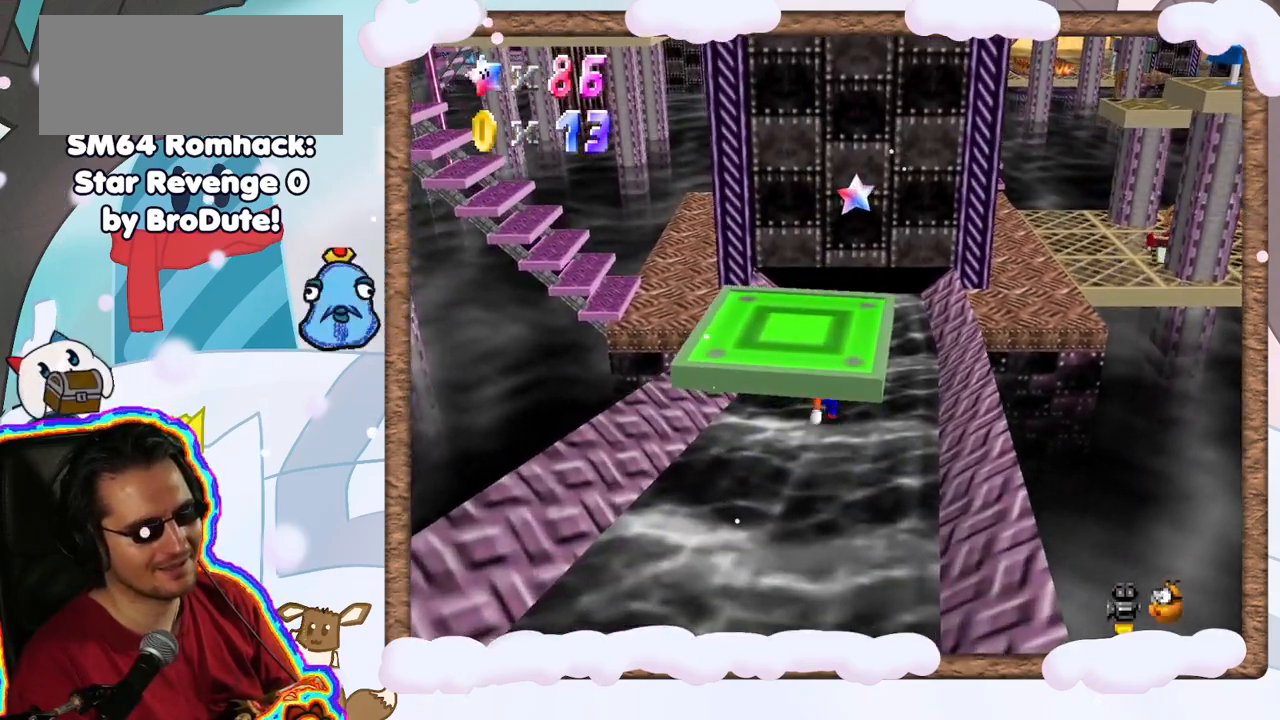
Gameplay with a controller (Nintendo layout); each line is a JSON object with the inputs held at the frame after it (dt_ms = milliseconds from this image to that frame). "events" lists button and stick changes between this image and that frame as [ms after this image, input, new state], when the widget could be followed in between. Not read: L3 R3.
{"dt_ms": 500, "buttons": ["A"], "left_stick": "up", "events": [[367, "A", "down"]]}
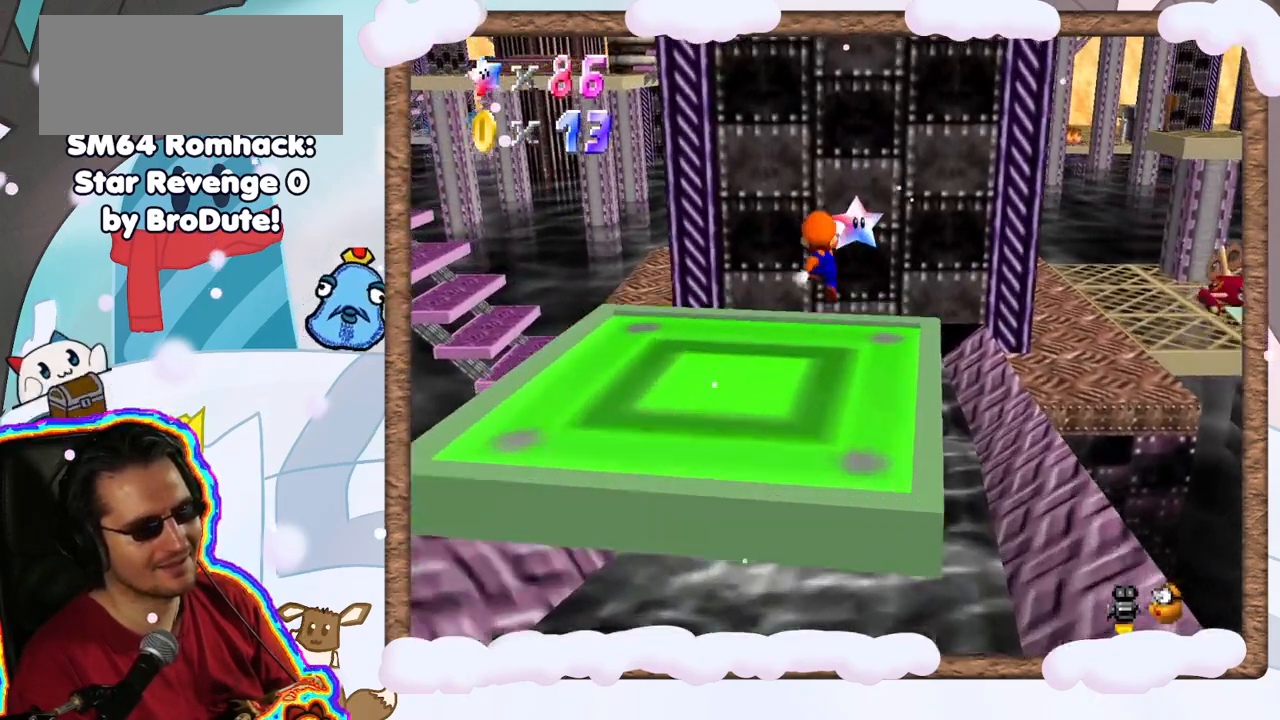
{"dt_ms": 500, "buttons": [], "left_stick": "center", "events": [[100, "A", "up"], [117, "left_stick", "right"], [183, "left_stick", "down-right"], [450, "left_stick", "center"]]}
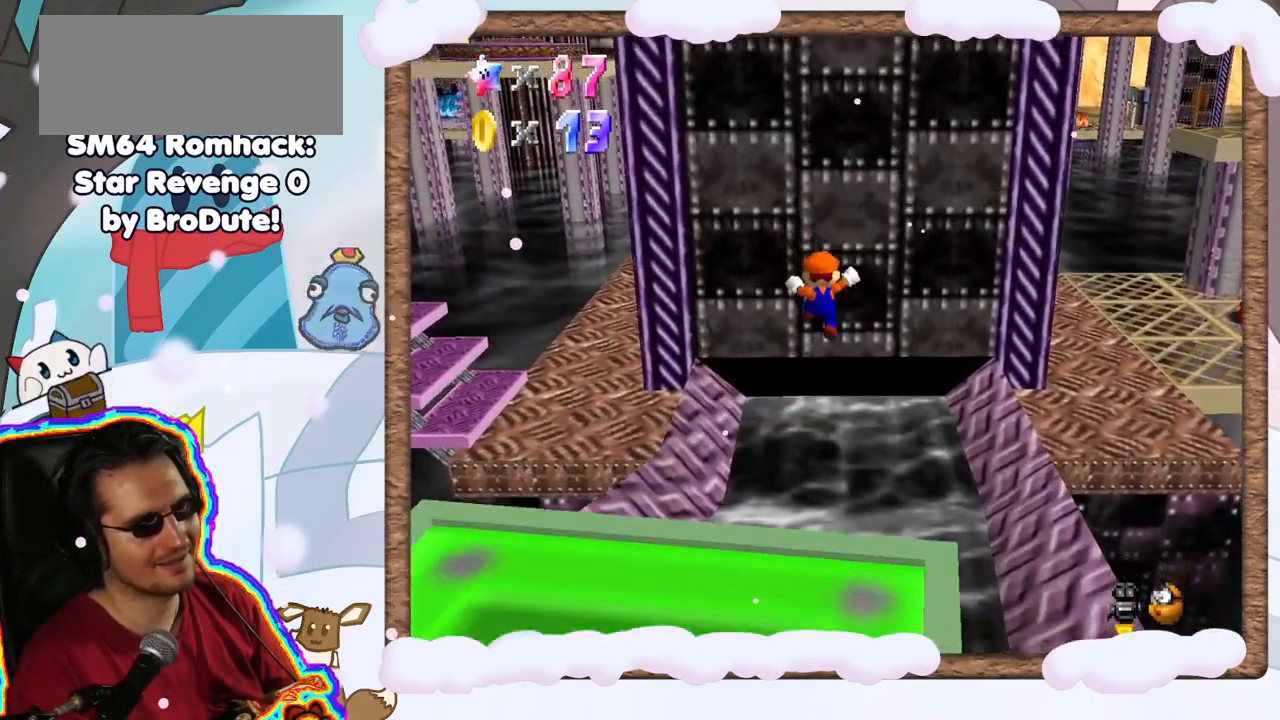
{"dt_ms": 1000, "buttons": [], "left_stick": "center", "events": [[117, "A", "down"], [250, "A", "up"], [367, "A", "down"], [500, "A", "up"], [550, "START", "down"], [567, "A", "down"], [600, "START", "up"], [683, "A", "up"]]}
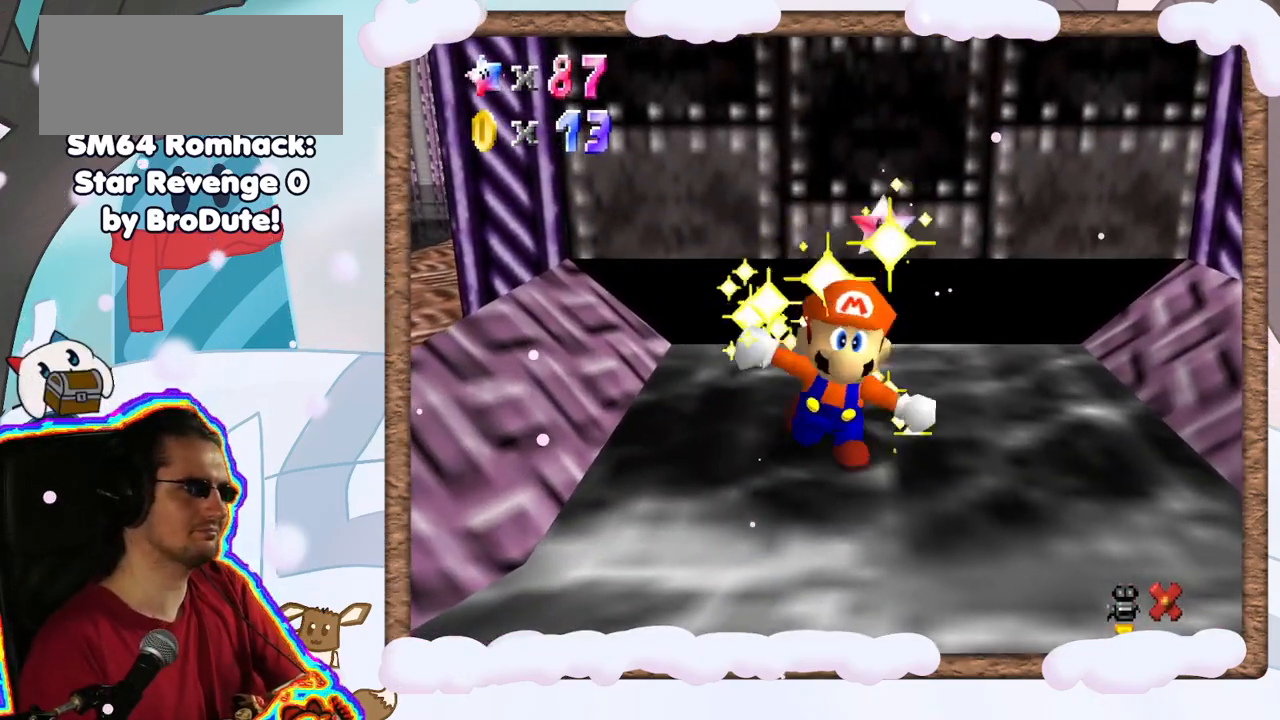
{"dt_ms": 500, "buttons": [], "left_stick": "center", "events": []}
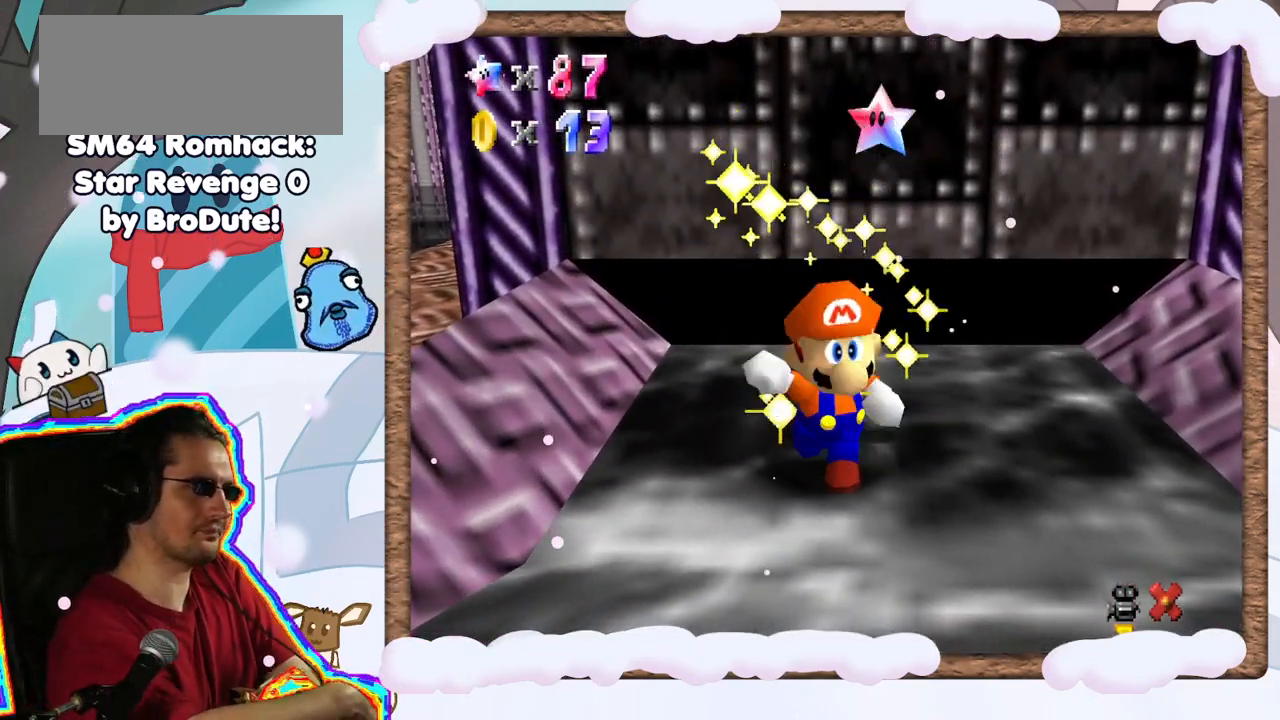
{"dt_ms": 500, "buttons": [], "left_stick": "center", "events": []}
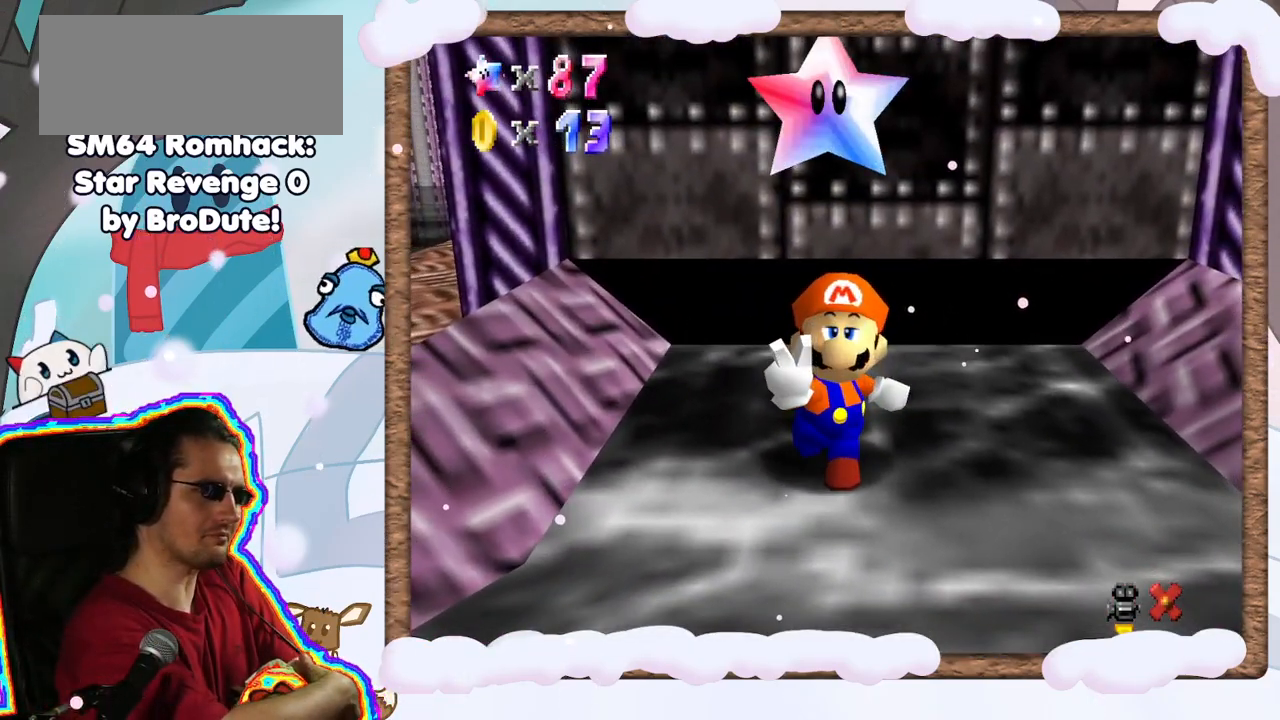
{"dt_ms": 500, "buttons": [], "left_stick": "center", "events": []}
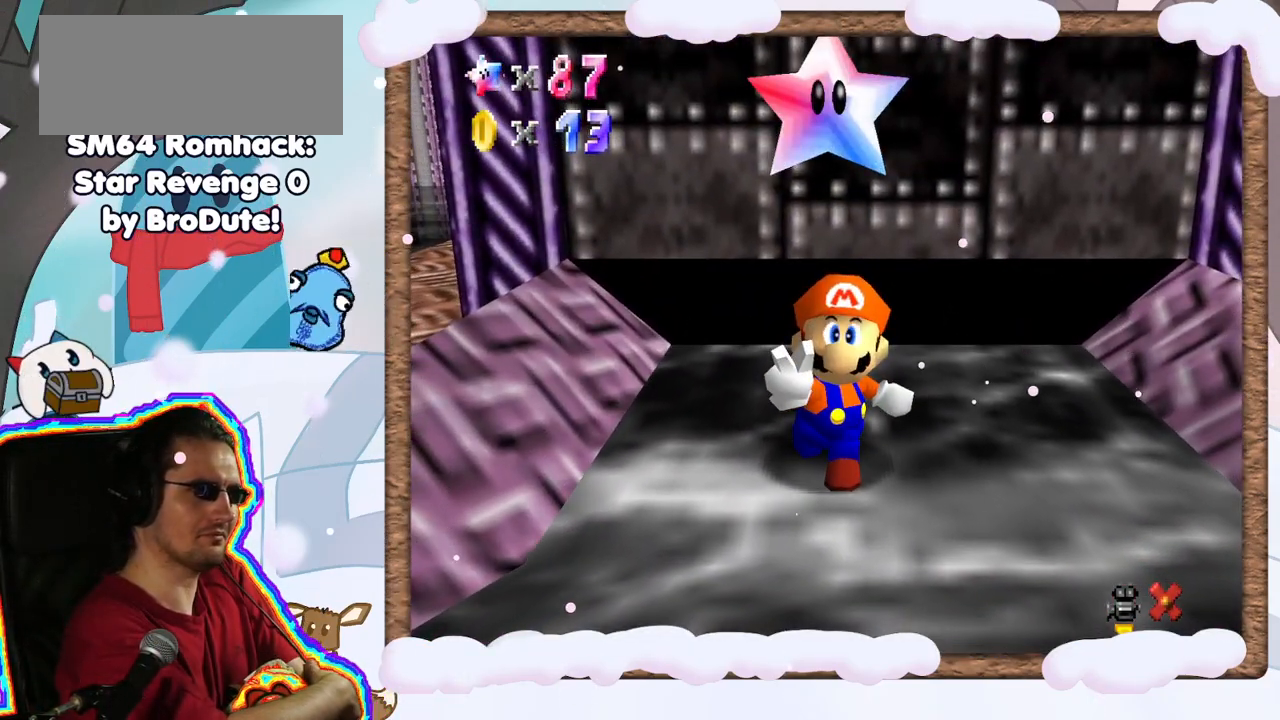
{"dt_ms": 500, "buttons": [], "left_stick": "center", "events": []}
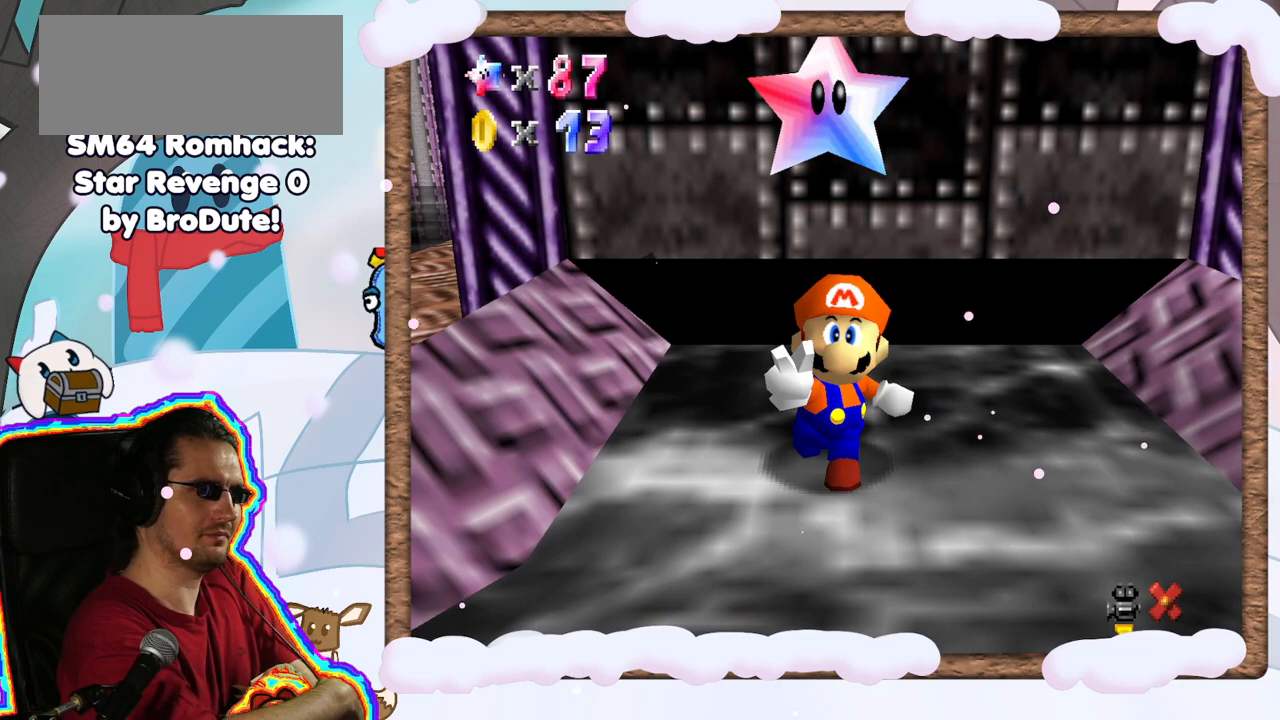
{"dt_ms": 500, "buttons": [], "left_stick": "center", "events": []}
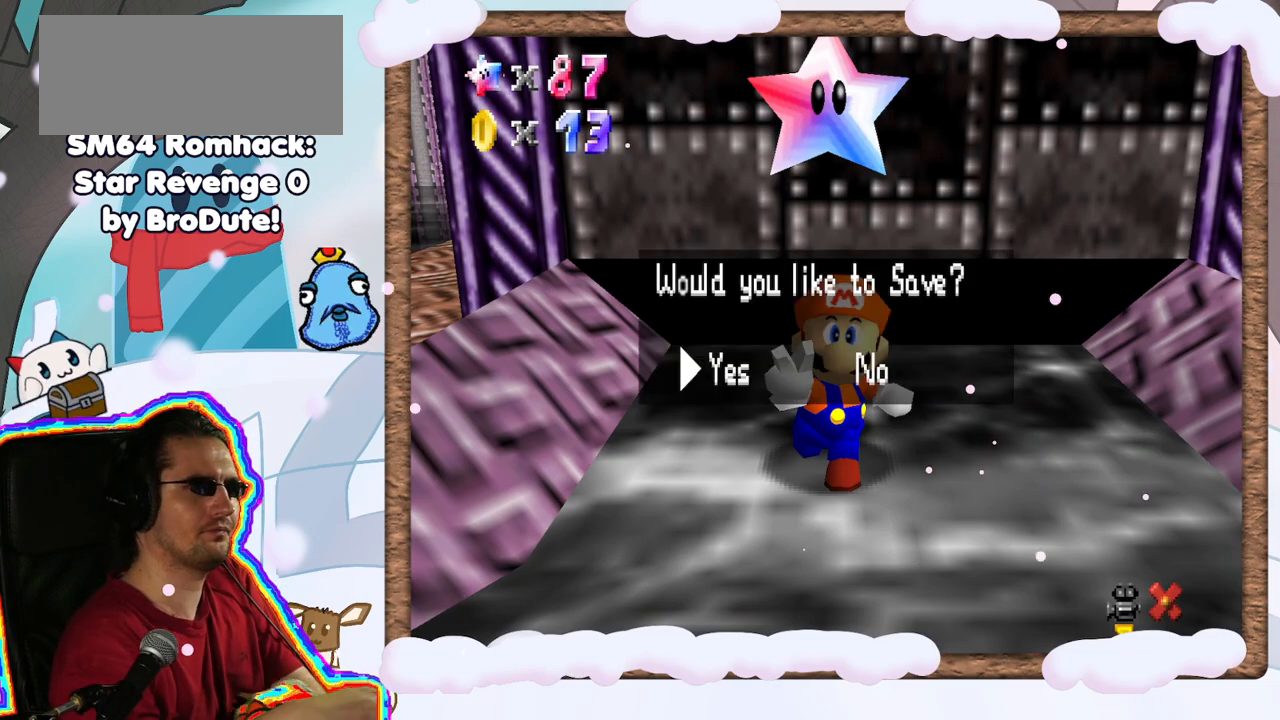
{"dt_ms": 500, "buttons": [], "left_stick": "center", "events": []}
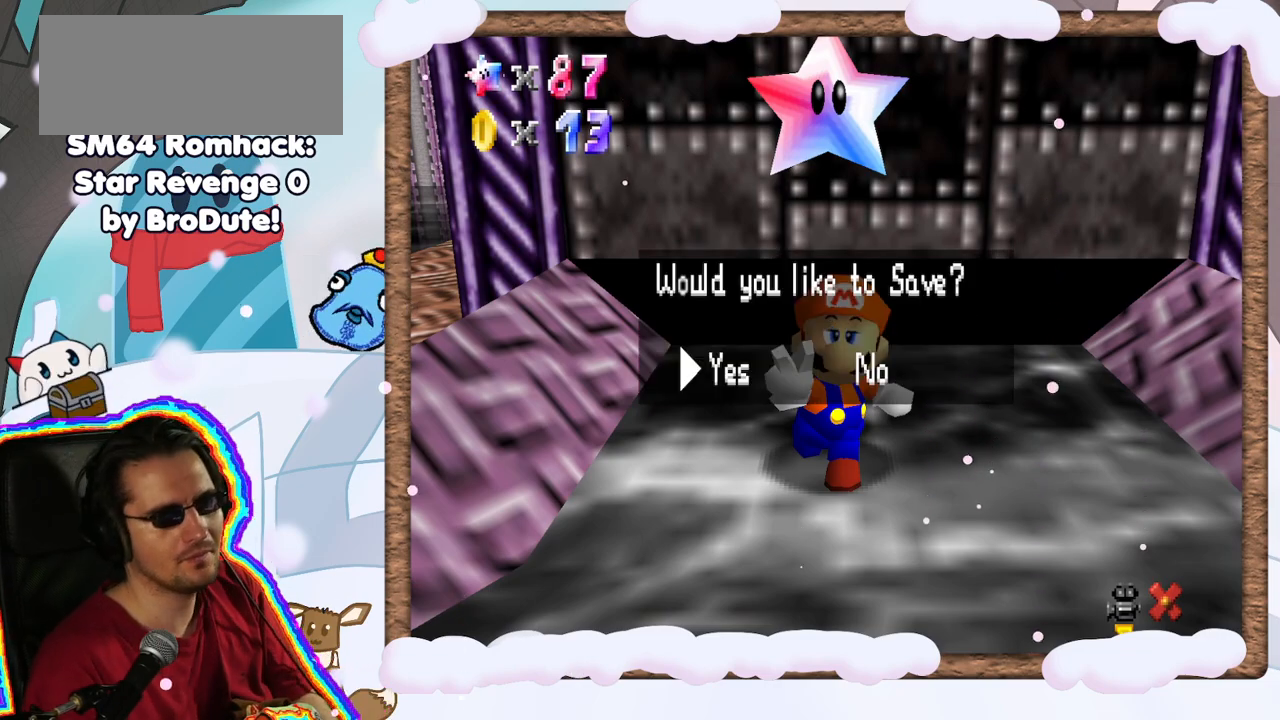
{"dt_ms": 500, "buttons": [], "left_stick": "center", "events": [[150, "A", "down"], [283, "A", "up"]]}
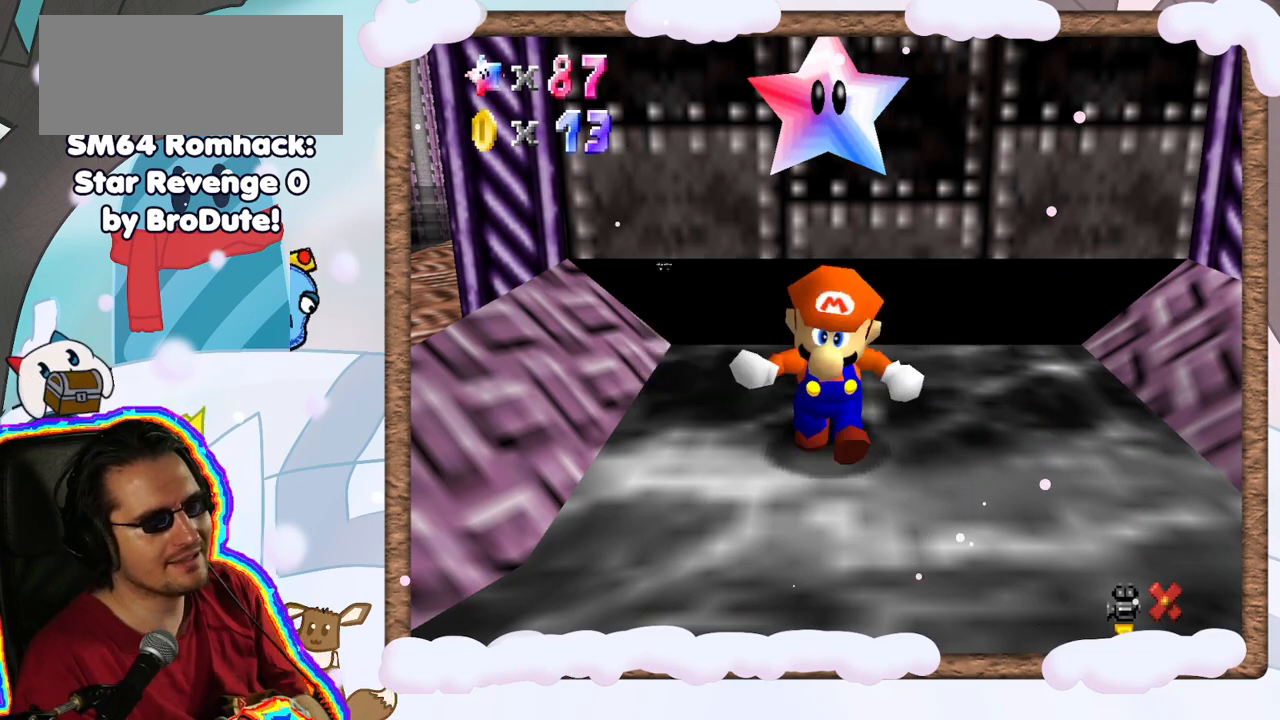
{"dt_ms": 500, "buttons": [], "left_stick": "center", "events": []}
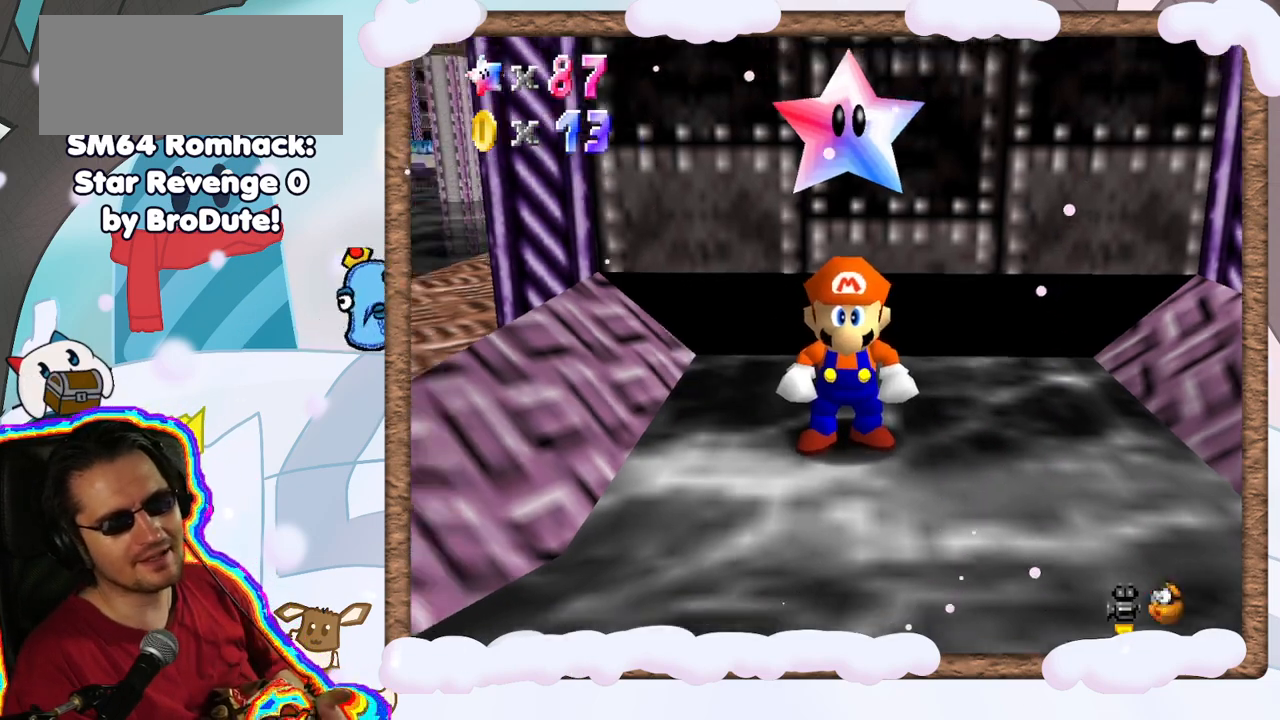
{"dt_ms": 500, "buttons": [], "left_stick": "center", "events": []}
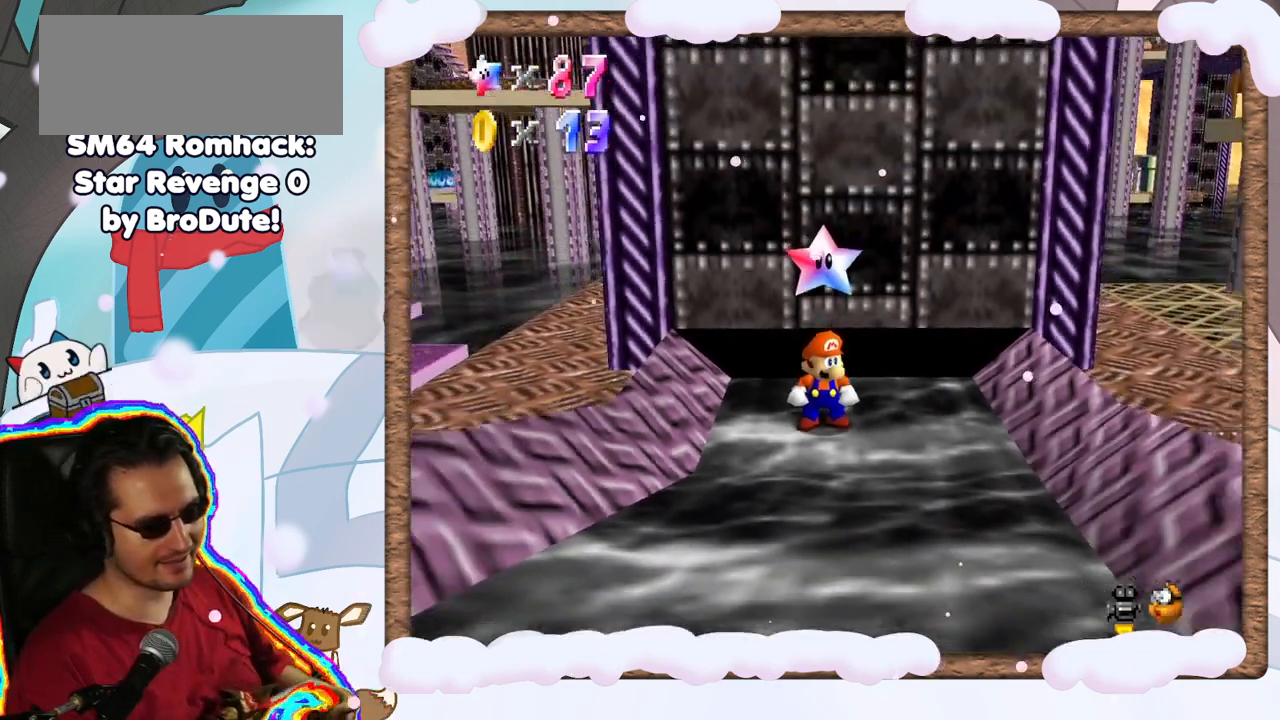
{"dt_ms": 500, "buttons": [], "left_stick": "center", "events": []}
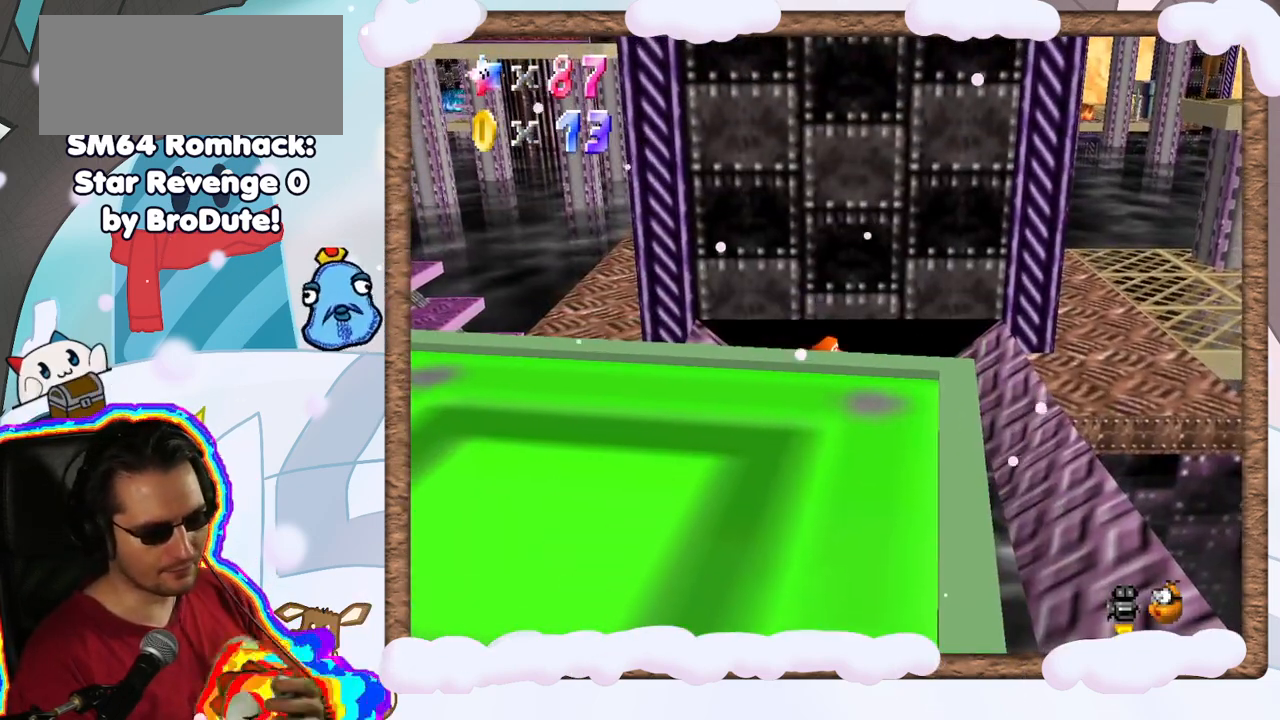
{"dt_ms": 500, "buttons": [], "left_stick": "center", "events": []}
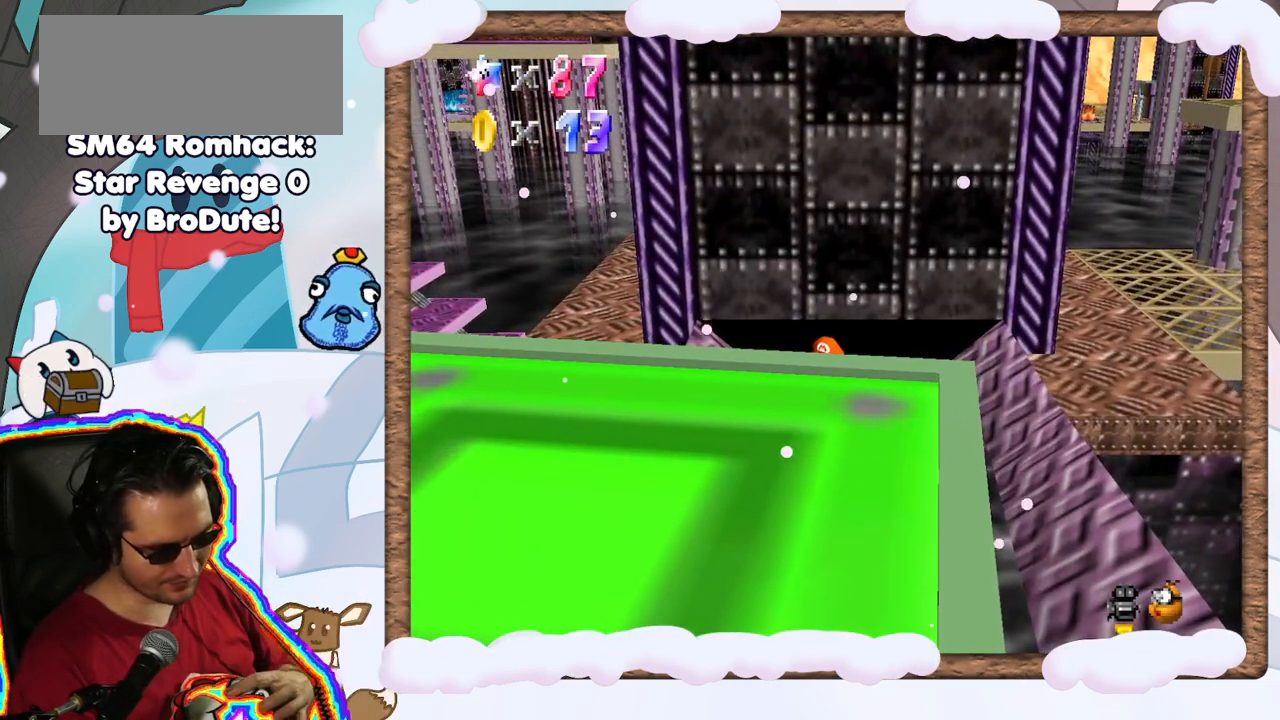
{"dt_ms": 500, "buttons": [], "left_stick": "center", "events": []}
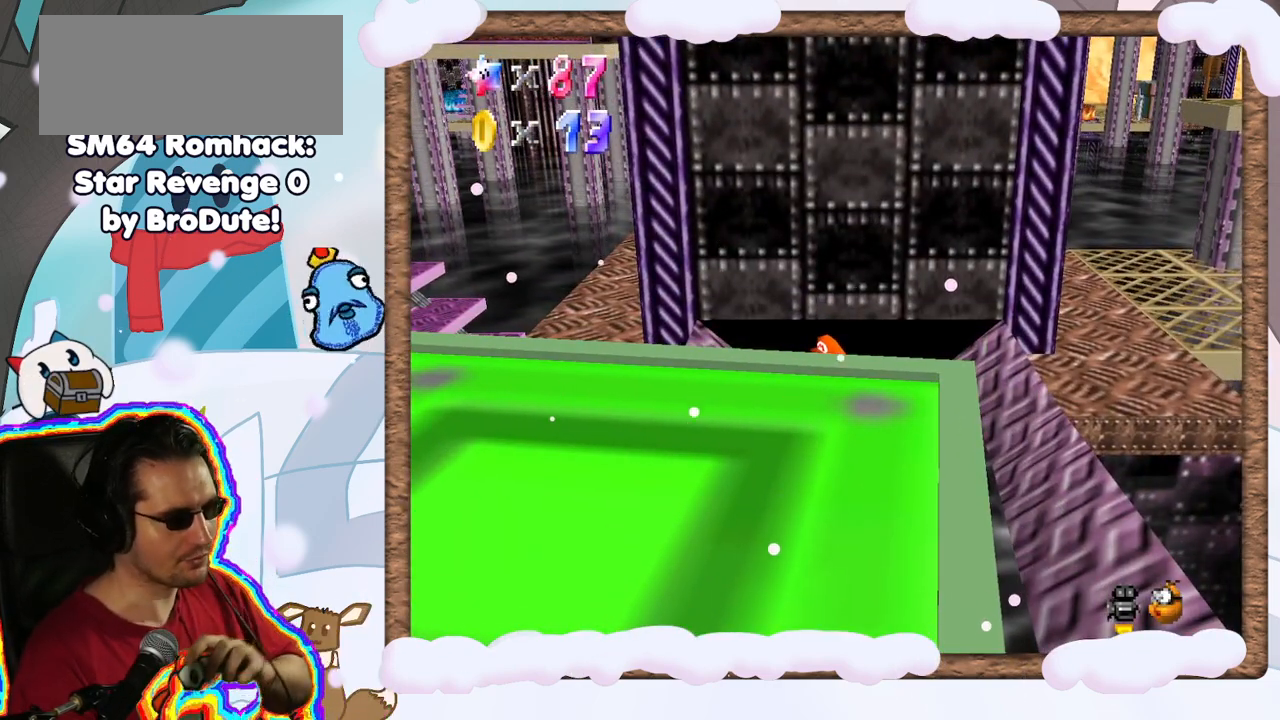
{"dt_ms": 500, "buttons": [], "left_stick": "center", "events": []}
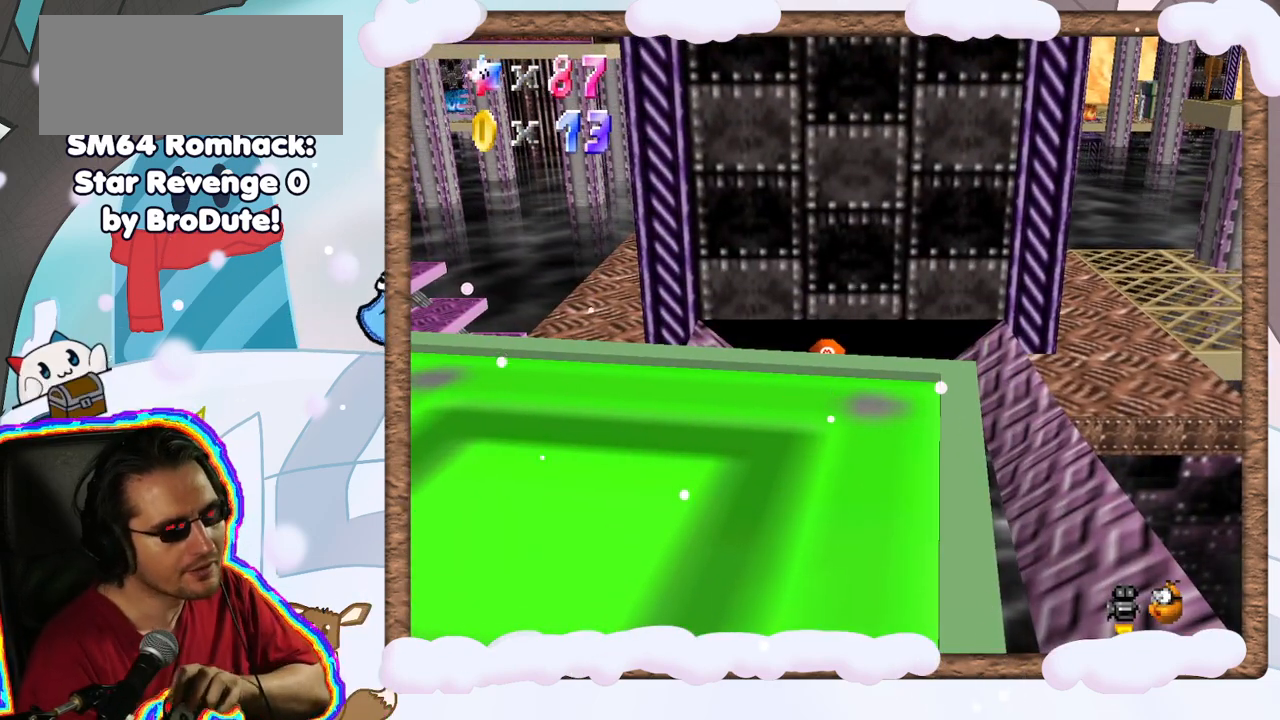
{"dt_ms": 500, "buttons": ["C_RIGHT"], "left_stick": "center", "events": [[433, "C_RIGHT", "down"]]}
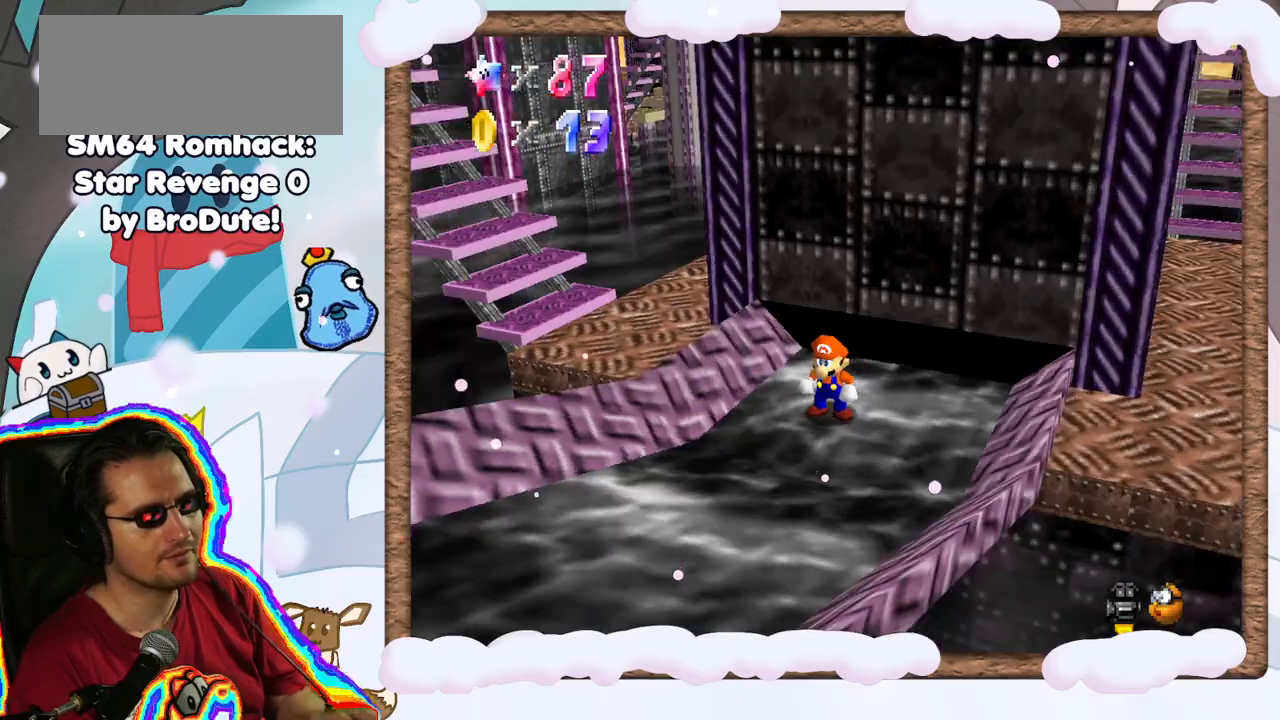
{"dt_ms": 500, "buttons": [], "left_stick": "left", "events": [[67, "C_RIGHT", "up"], [483, "left_stick", "left"]]}
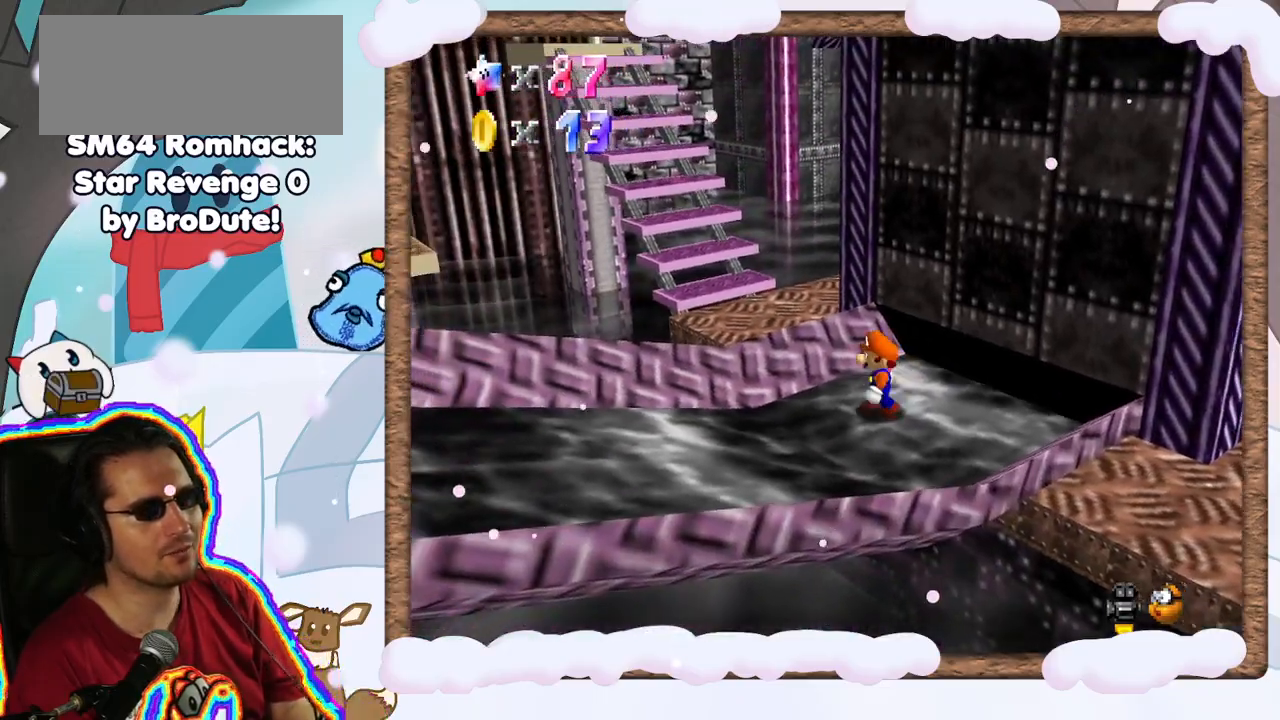
{"dt_ms": 500, "buttons": ["A"], "left_stick": "up-left", "events": [[117, "left_stick", "up-left"], [333, "A", "down"]]}
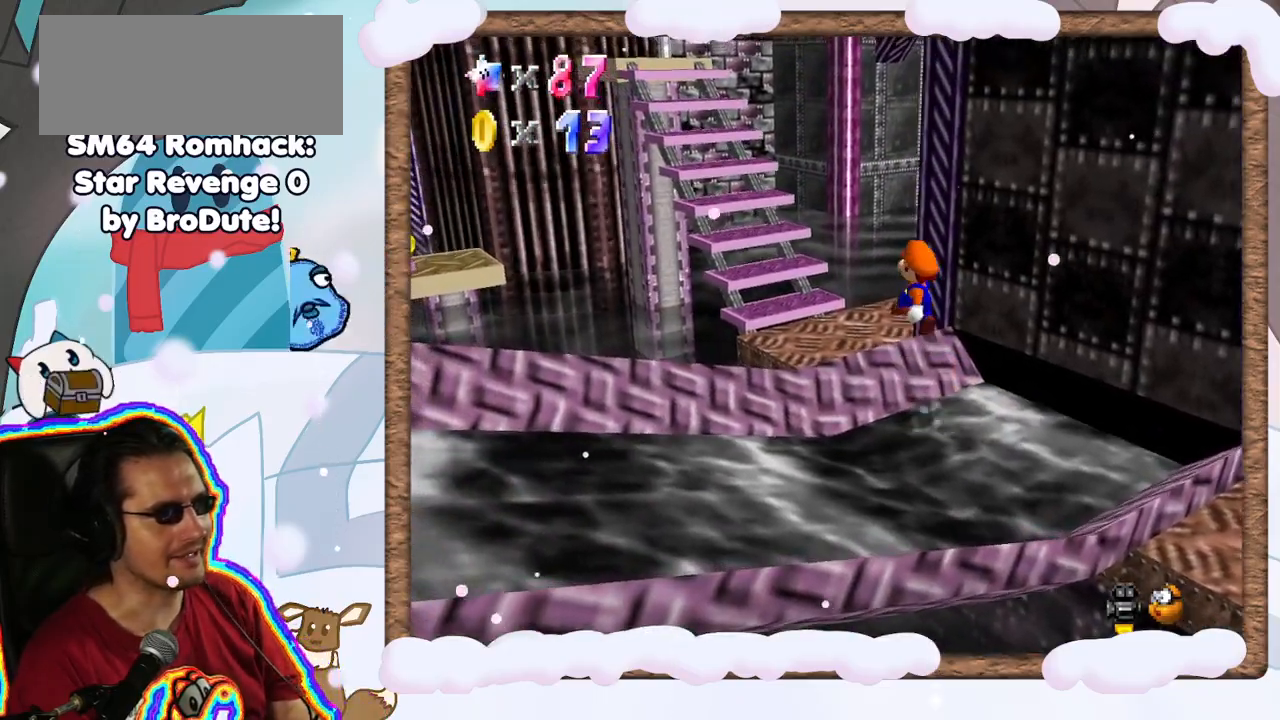
{"dt_ms": 500, "buttons": [], "left_stick": "up-left", "events": [[33, "A", "up"], [333, "C_RIGHT", "down"], [383, "C_RIGHT", "up"]]}
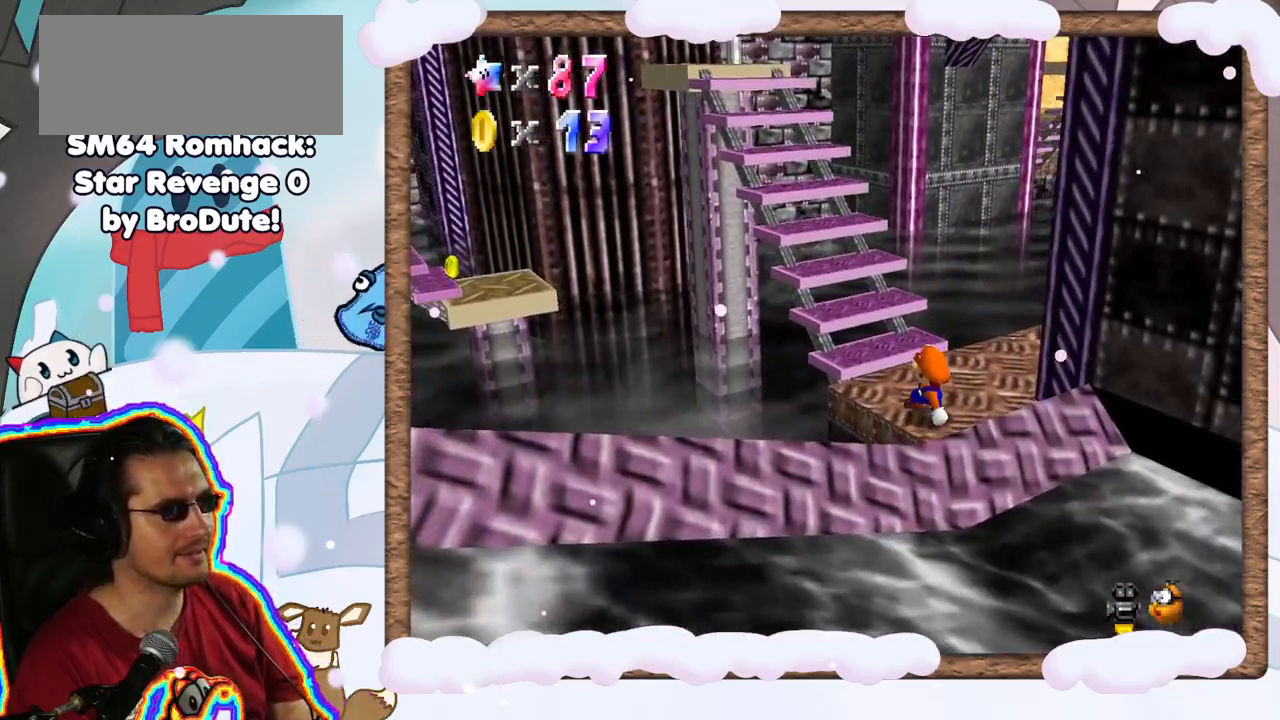
{"dt_ms": 500, "buttons": ["A"], "left_stick": "up", "events": [[100, "A", "down"], [117, "left_stick", "up"]]}
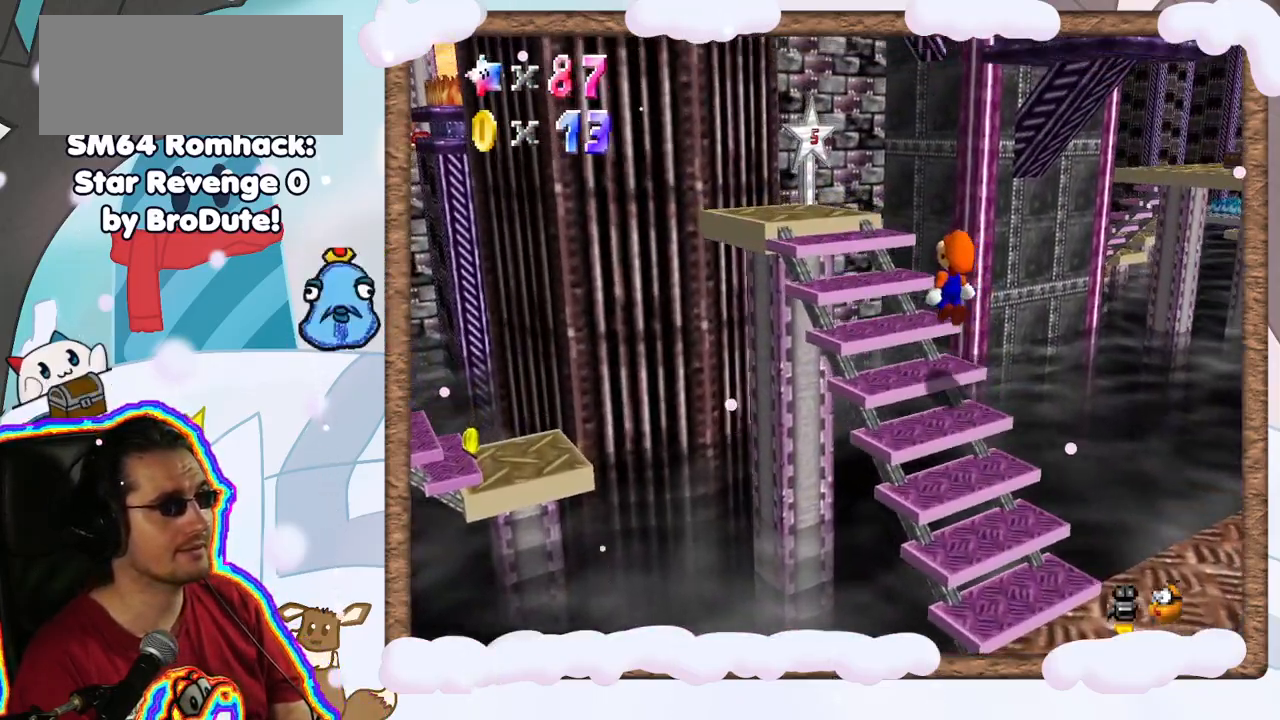
{"dt_ms": 500, "buttons": [], "left_stick": "center", "events": [[33, "A", "up"], [217, "left_stick", "center"]]}
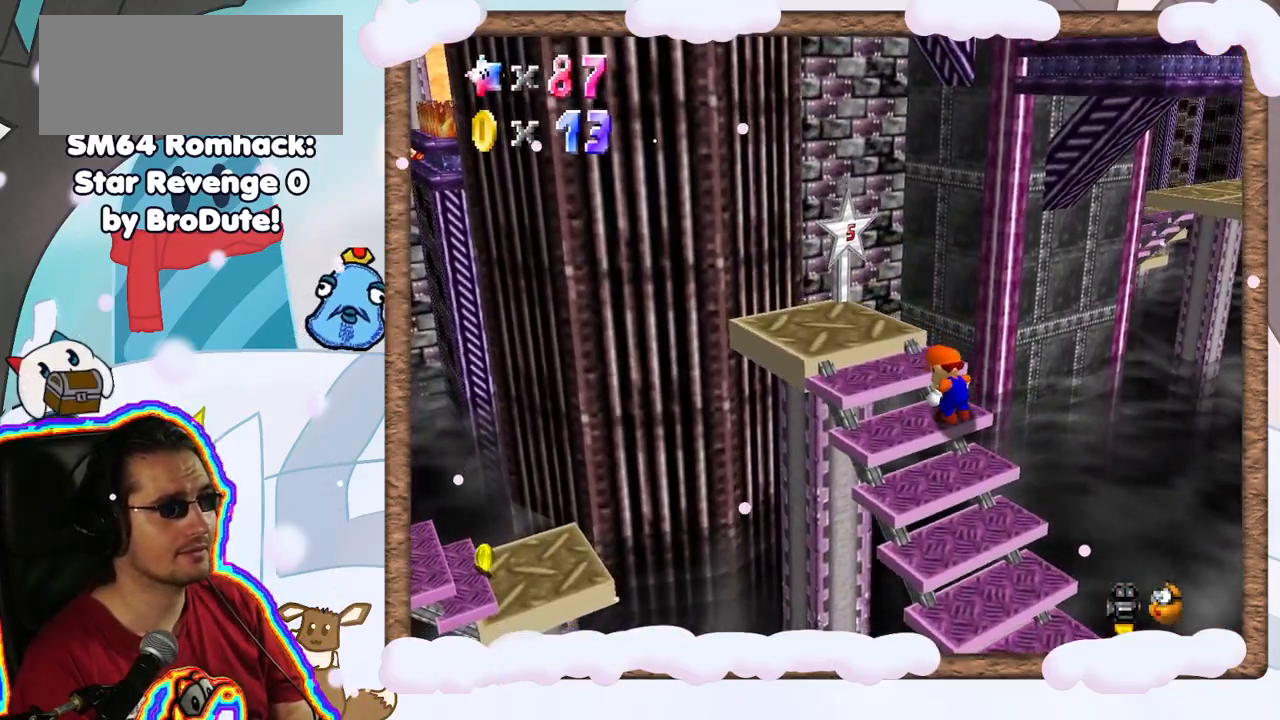
{"dt_ms": 500, "buttons": [], "left_stick": "up", "events": [[50, "C_RIGHT", "down"], [167, "C_RIGHT", "up"], [483, "left_stick", "up"]]}
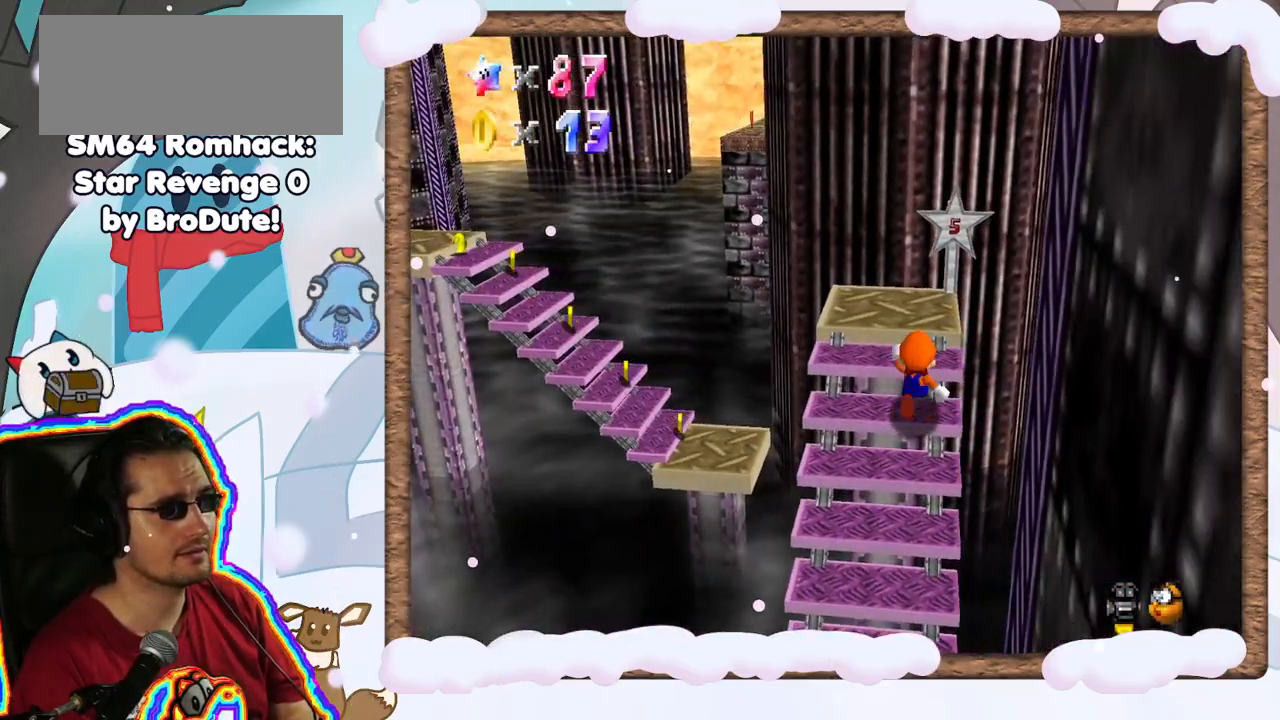
{"dt_ms": 500, "buttons": ["C_LEFT"], "left_stick": "up", "events": [[150, "A", "down"], [350, "A", "up"], [483, "C_LEFT", "down"]]}
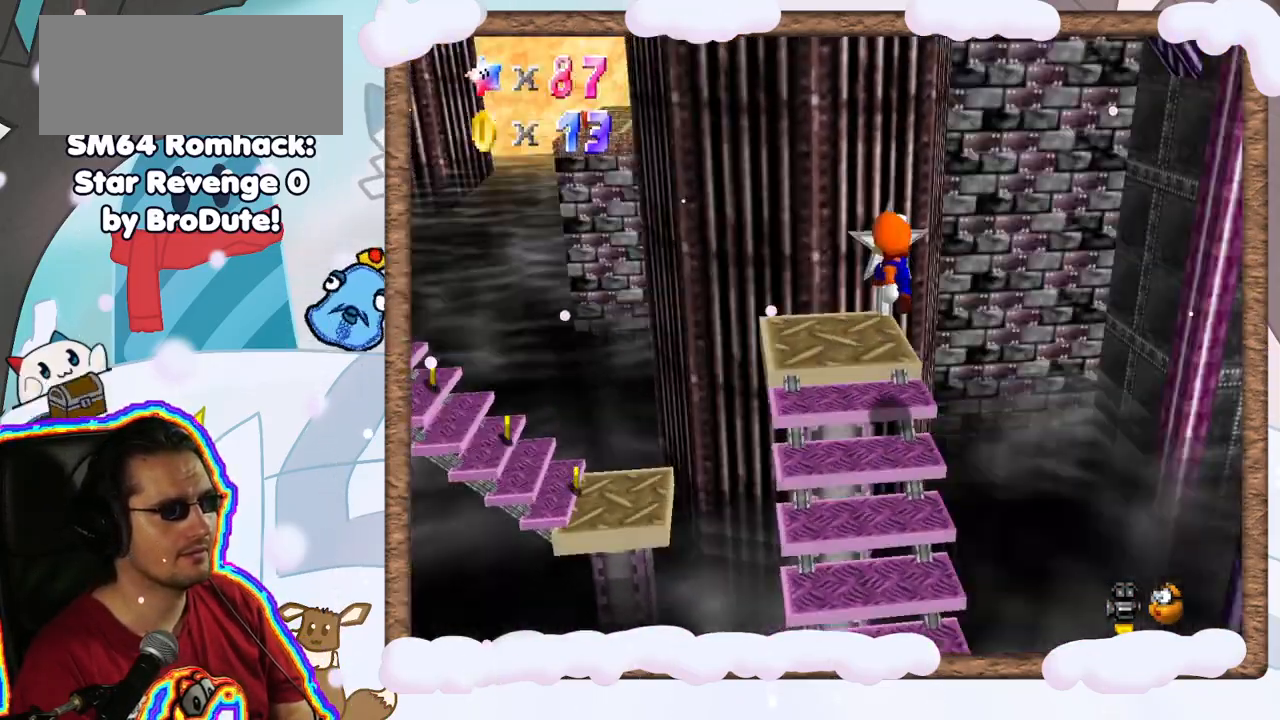
{"dt_ms": 500, "buttons": ["C_LEFT"], "left_stick": "center", "events": [[67, "left_stick", "center"], [83, "C_LEFT", "up"], [200, "C_LEFT", "down"], [233, "DPAD_UP", "down"], [317, "C_LEFT", "up"], [317, "DPAD_UP", "up"], [367, "DPAD_DOWN", "down"], [450, "C_LEFT", "down"], [450, "DPAD_DOWN", "up"]]}
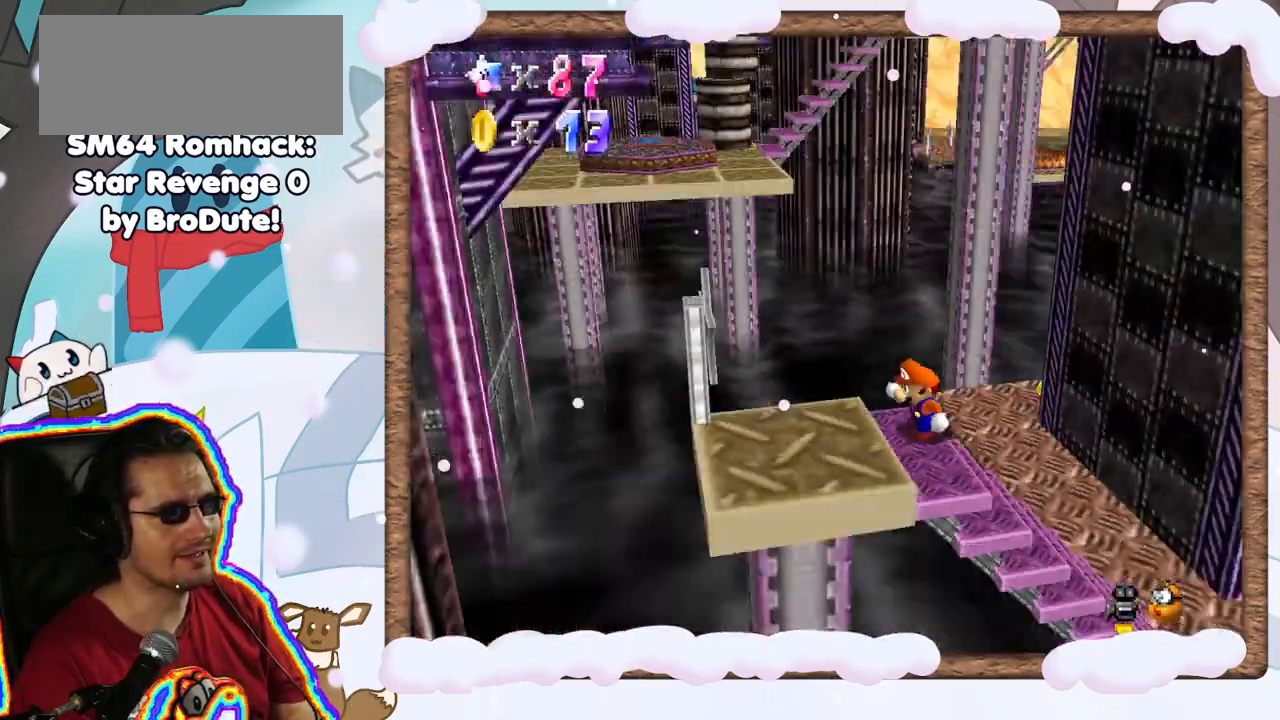
{"dt_ms": 500, "buttons": [], "left_stick": "up-right", "events": [[33, "C_LEFT", "up"], [367, "left_stick", "up-right"]]}
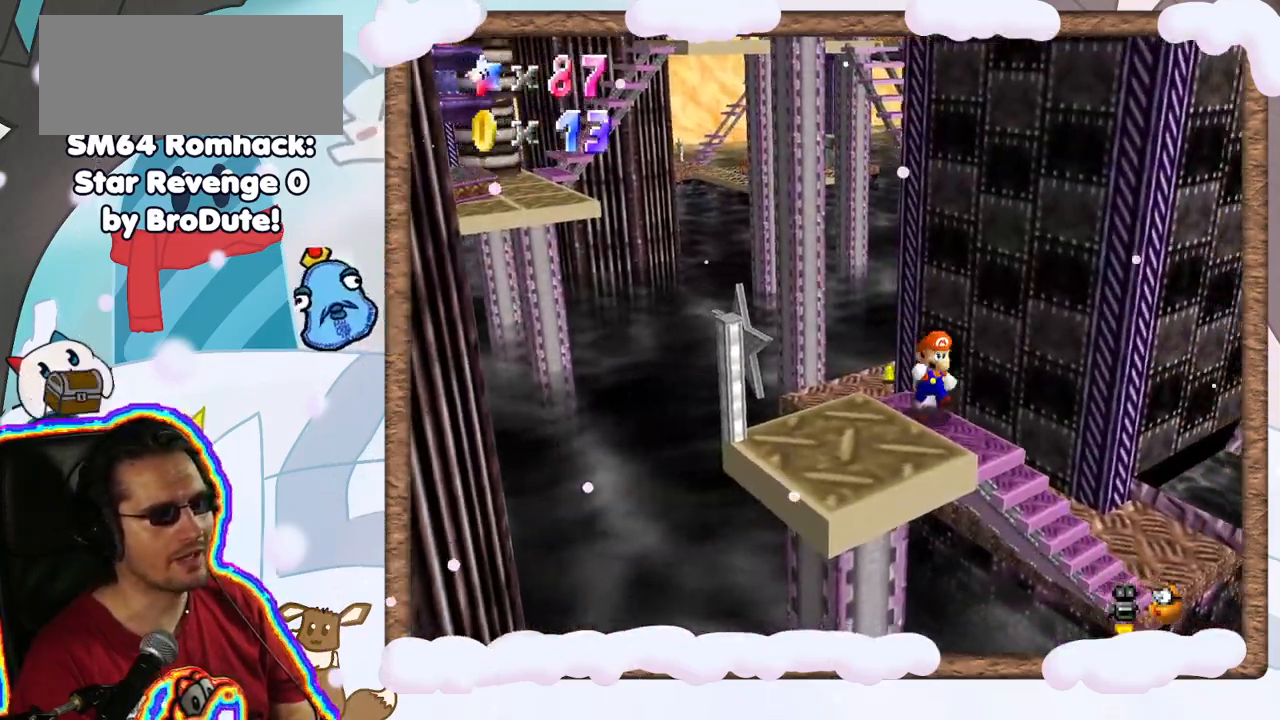
{"dt_ms": 500, "buttons": [], "left_stick": "up-right", "events": []}
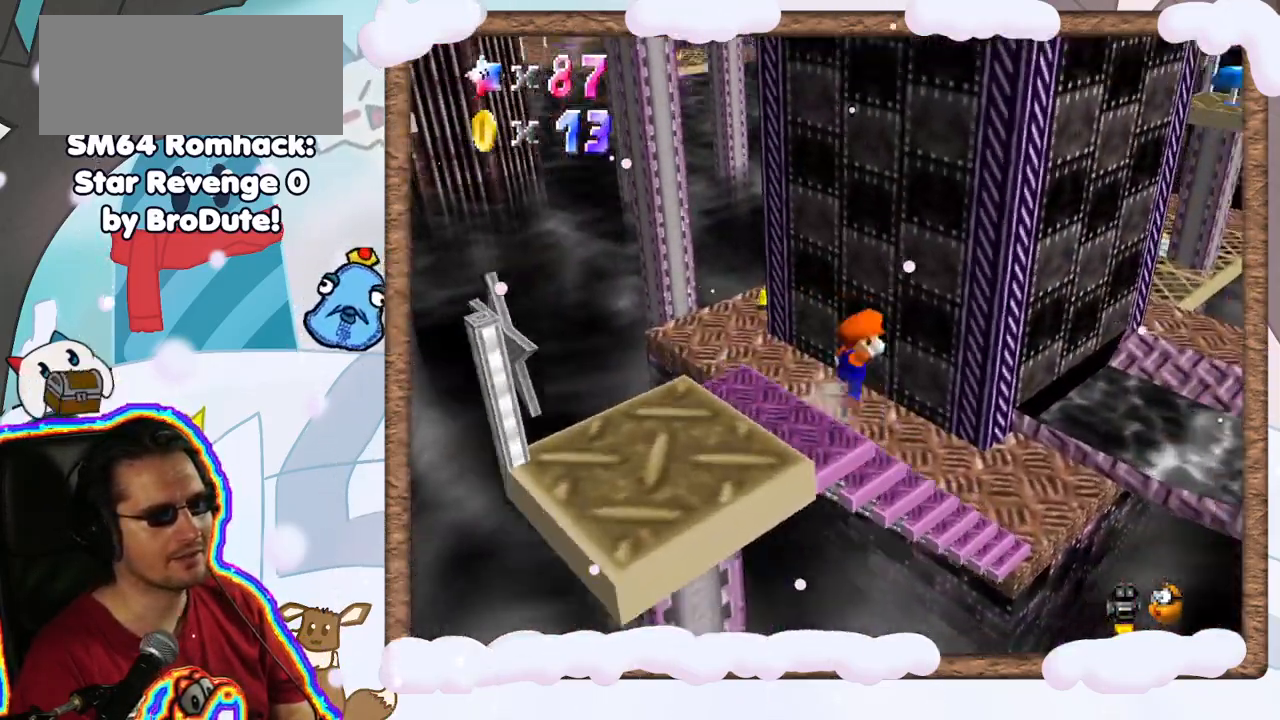
{"dt_ms": 500, "buttons": [], "left_stick": "left", "events": [[17, "A", "down"], [267, "A", "up"], [400, "left_stick", "up-left"], [467, "left_stick", "left"]]}
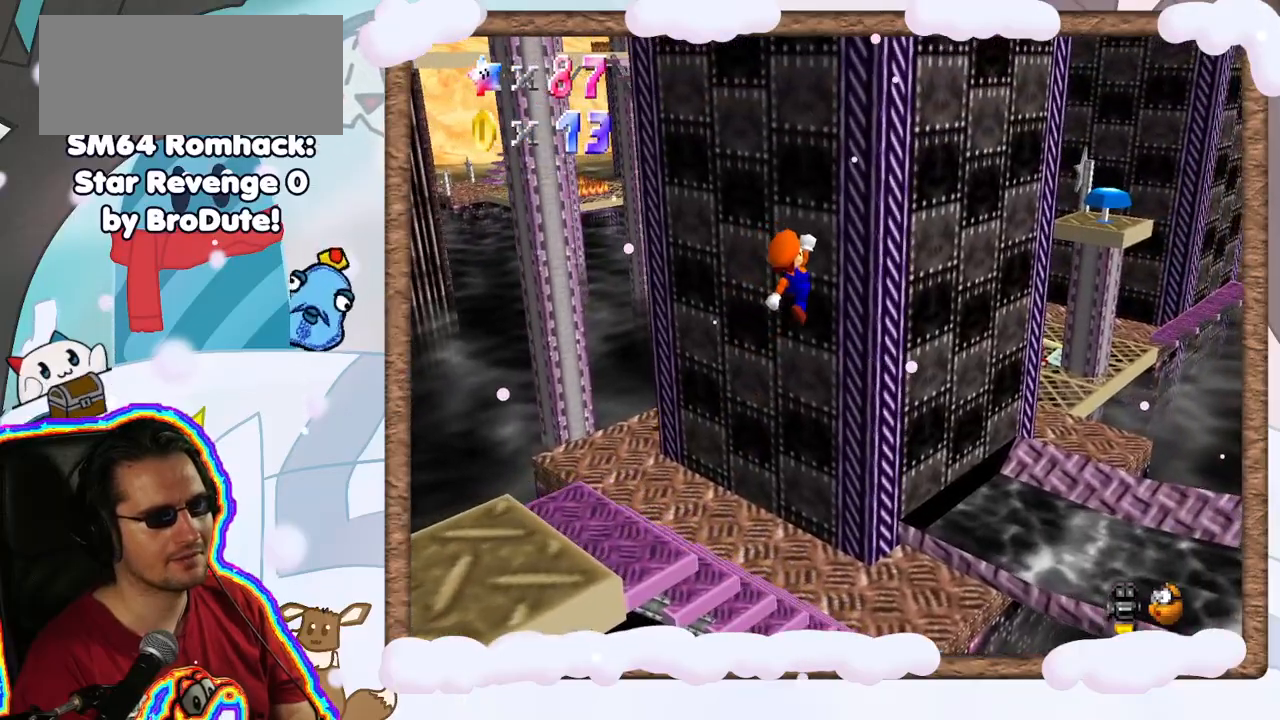
{"dt_ms": 500, "buttons": [], "left_stick": "up", "events": [[83, "left_stick", "down-left"], [450, "left_stick", "up"]]}
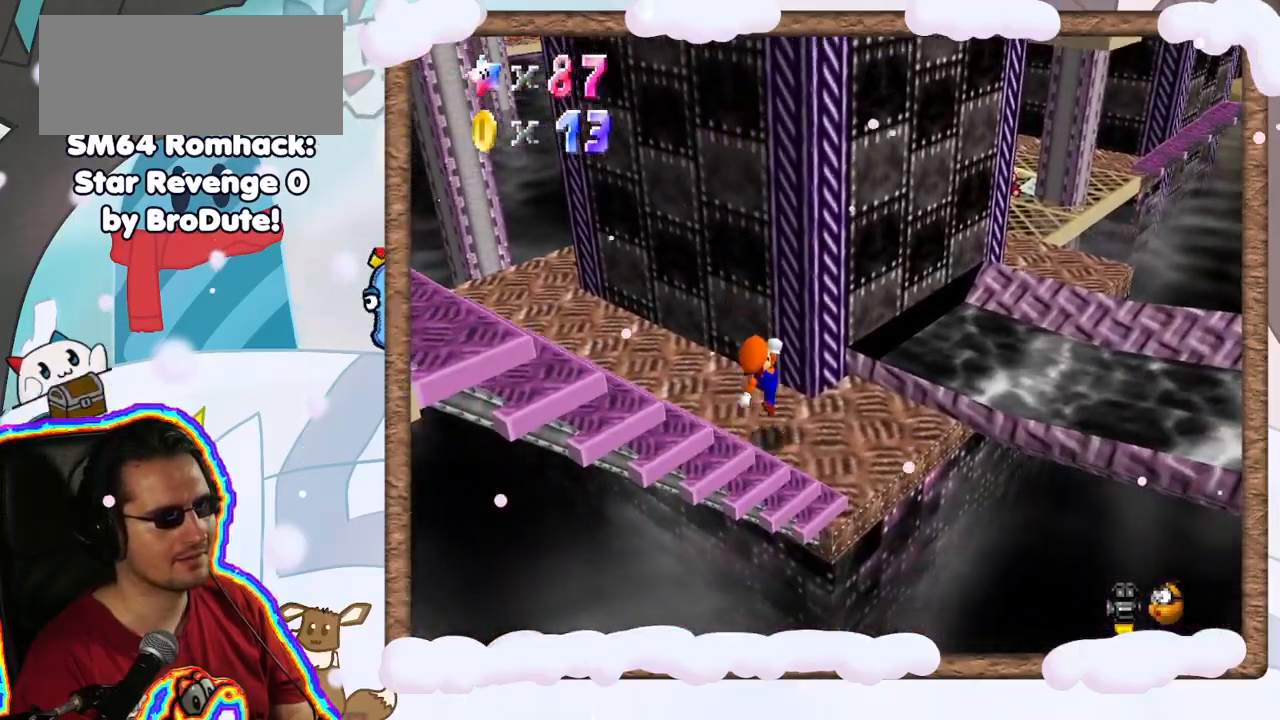
{"dt_ms": 500, "buttons": [], "left_stick": "left", "events": [[167, "C_LEFT", "down"], [233, "left_stick", "up-left"], [267, "C_LEFT", "up"], [383, "left_stick", "left"]]}
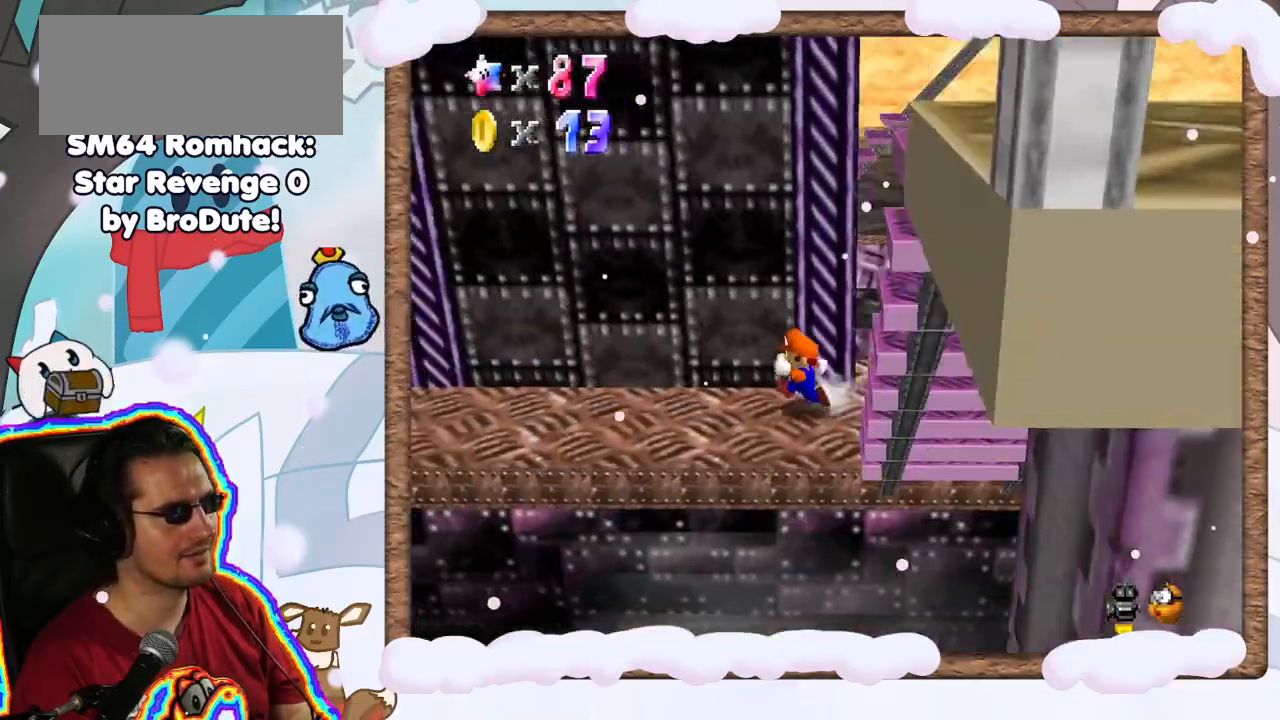
{"dt_ms": 500, "buttons": [], "left_stick": "left", "events": []}